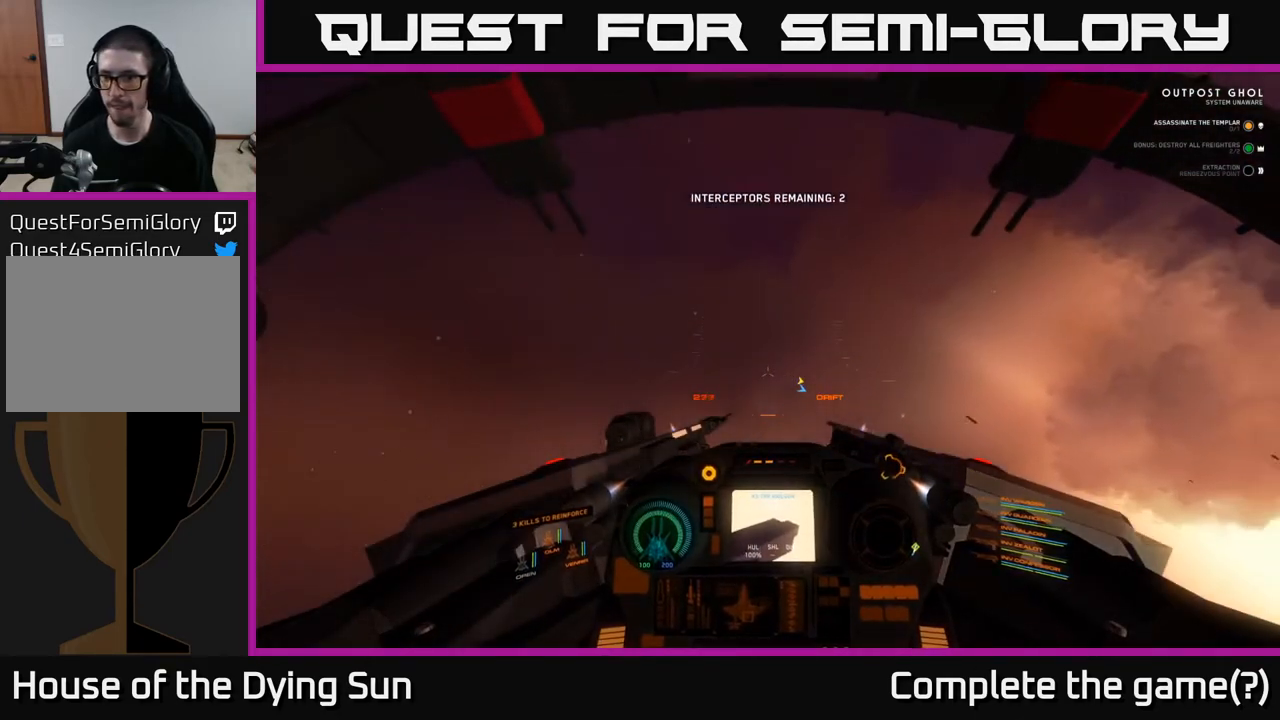
Gameplay with a controller (Xbox layout); each line is a JSON object with the inputs held at the frame after it. "events" lists button and stick changes between this image and that frame as [ms after this image, input, new state], when the widget could be followed in between.
{"buttons": ["L1"], "left_stick": "center", "right_stick": "right", "events": []}
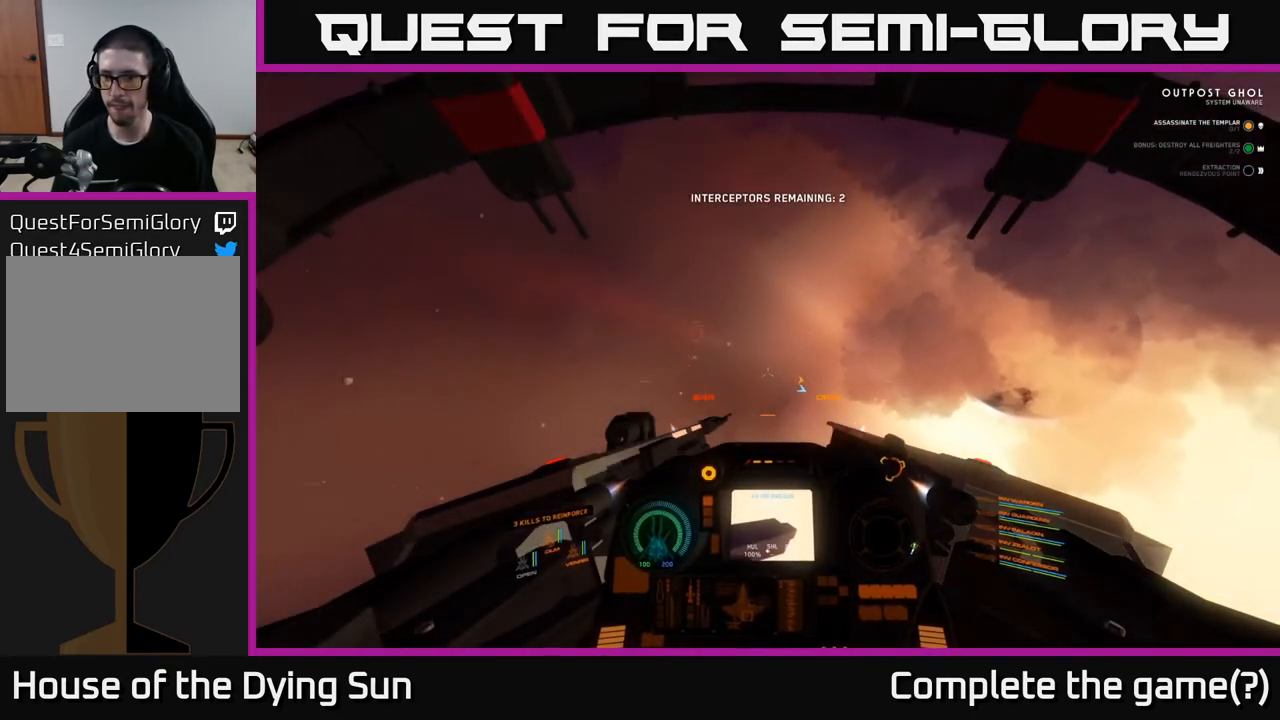
{"buttons": ["L1"], "left_stick": "center", "right_stick": "right", "events": []}
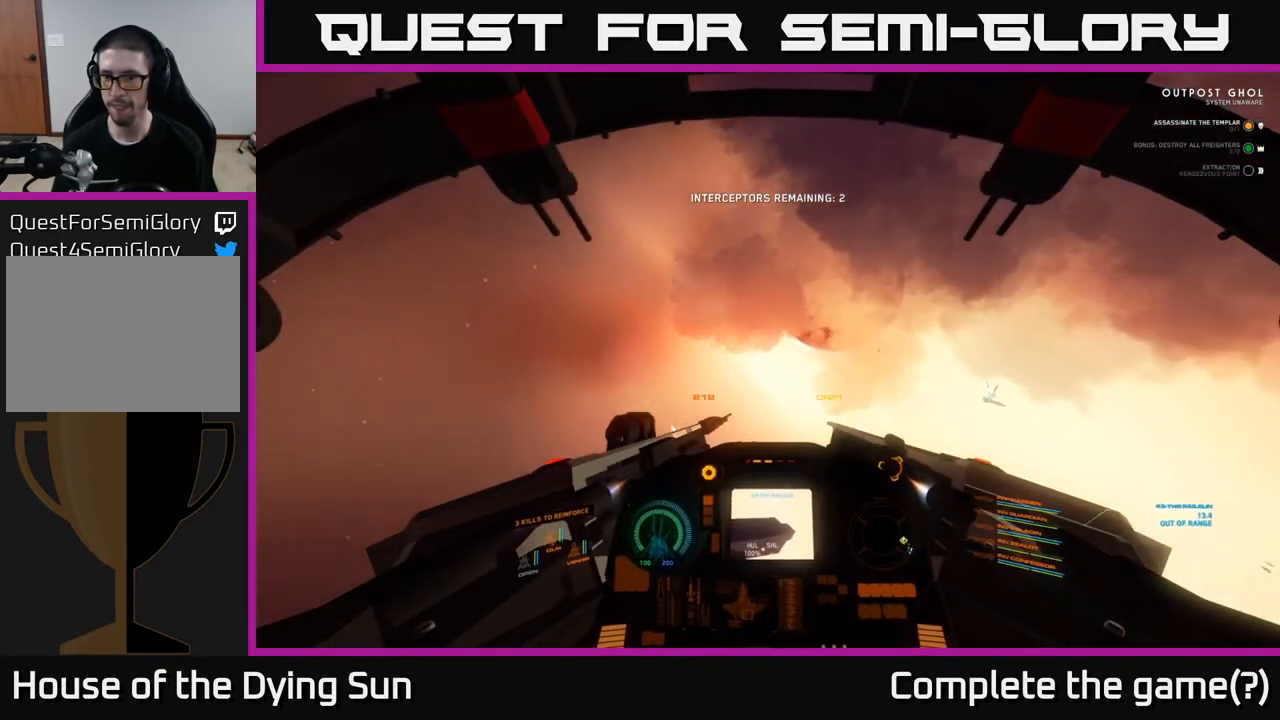
{"buttons": ["L1"], "left_stick": "center", "right_stick": "down-right", "events": [[417, "right_stick", "down-right"]]}
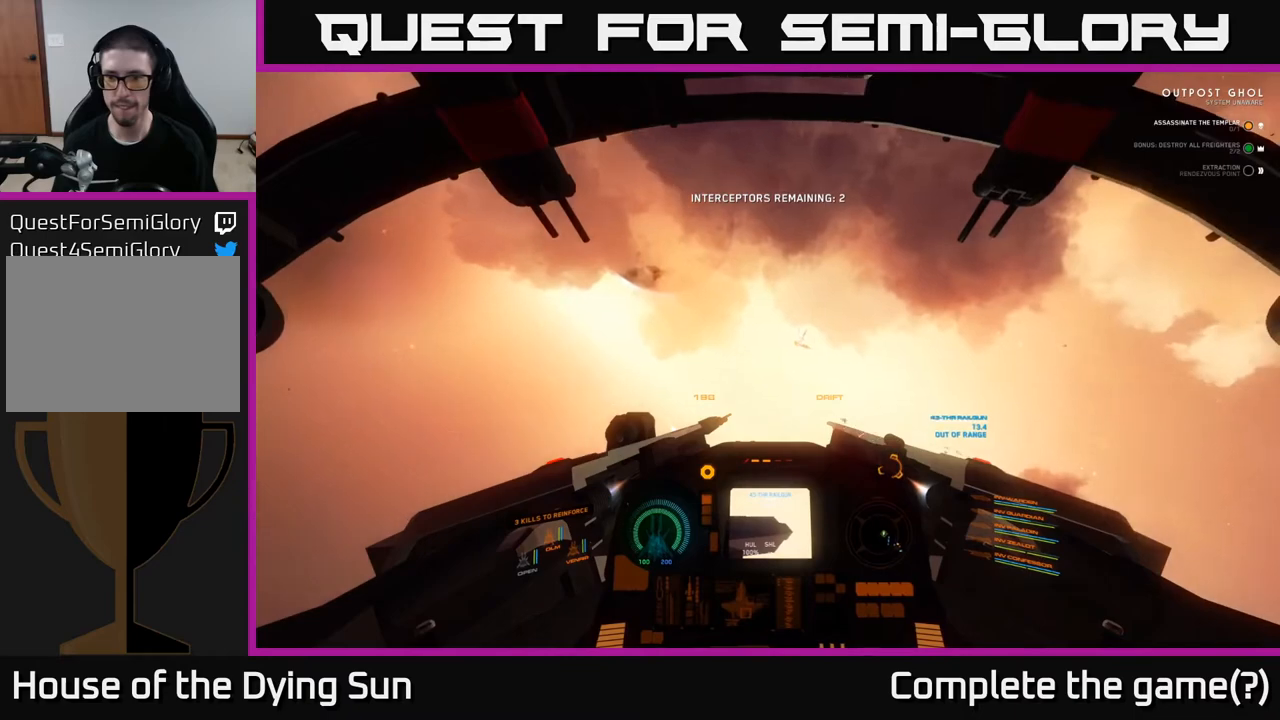
{"buttons": ["L2"], "left_stick": "center", "right_stick": "center", "events": [[67, "L1", "up"], [167, "L2", "down"], [217, "right_stick", "center"], [367, "R1", "down"], [450, "R1", "up"]]}
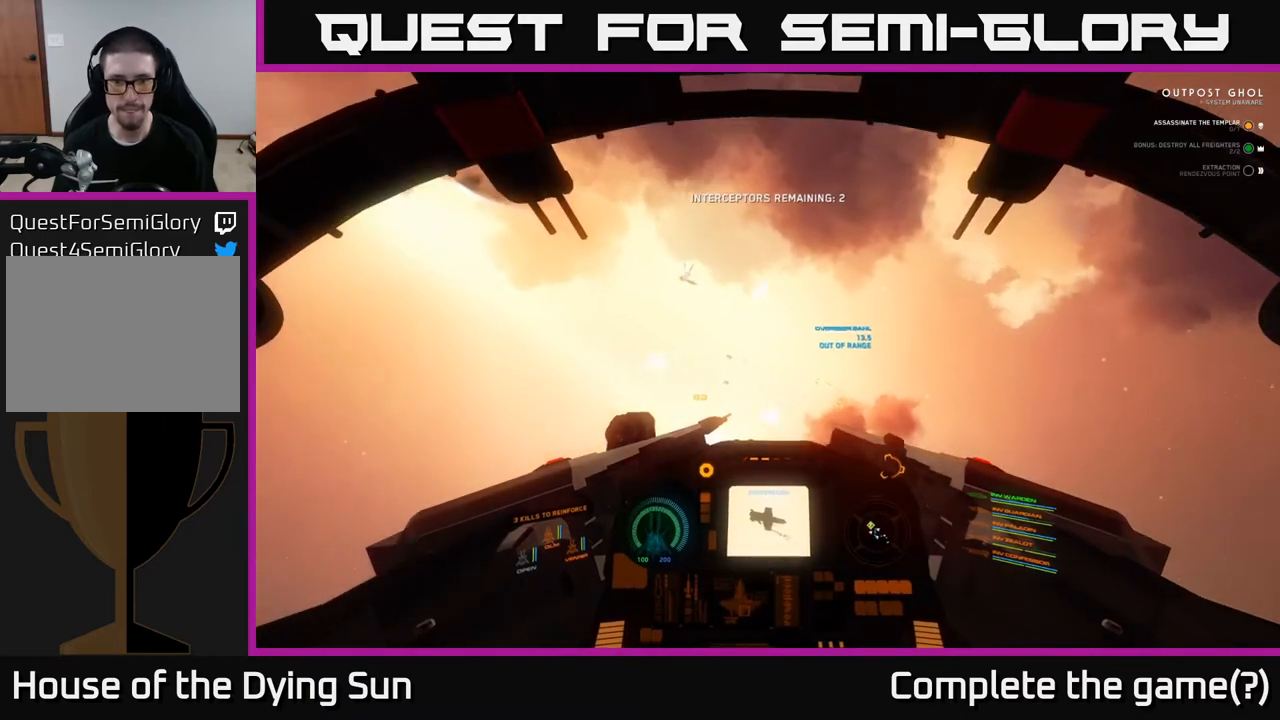
{"buttons": ["L2"], "left_stick": "center", "right_stick": "center", "events": [[100, "right_stick", "up-left"], [333, "right_stick", "center"]]}
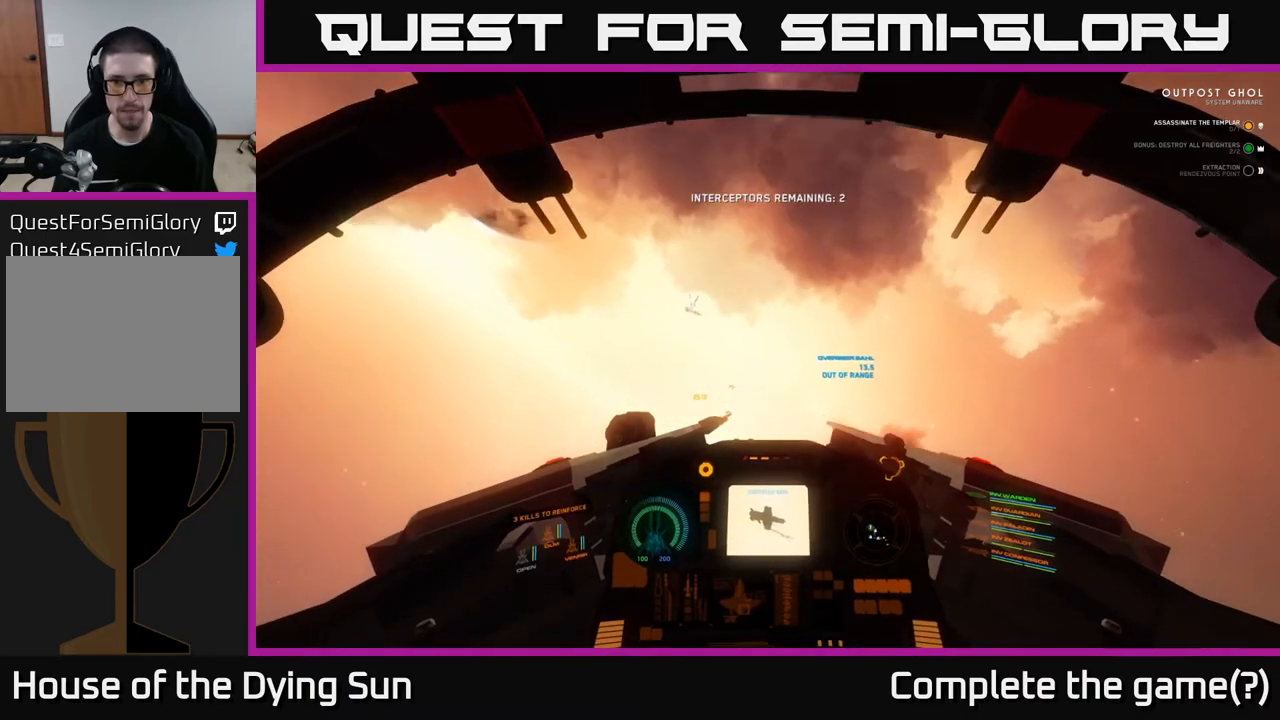
{"buttons": ["L2"], "left_stick": "center", "right_stick": "center", "events": [[100, "right_stick", "down"], [300, "right_stick", "center"]]}
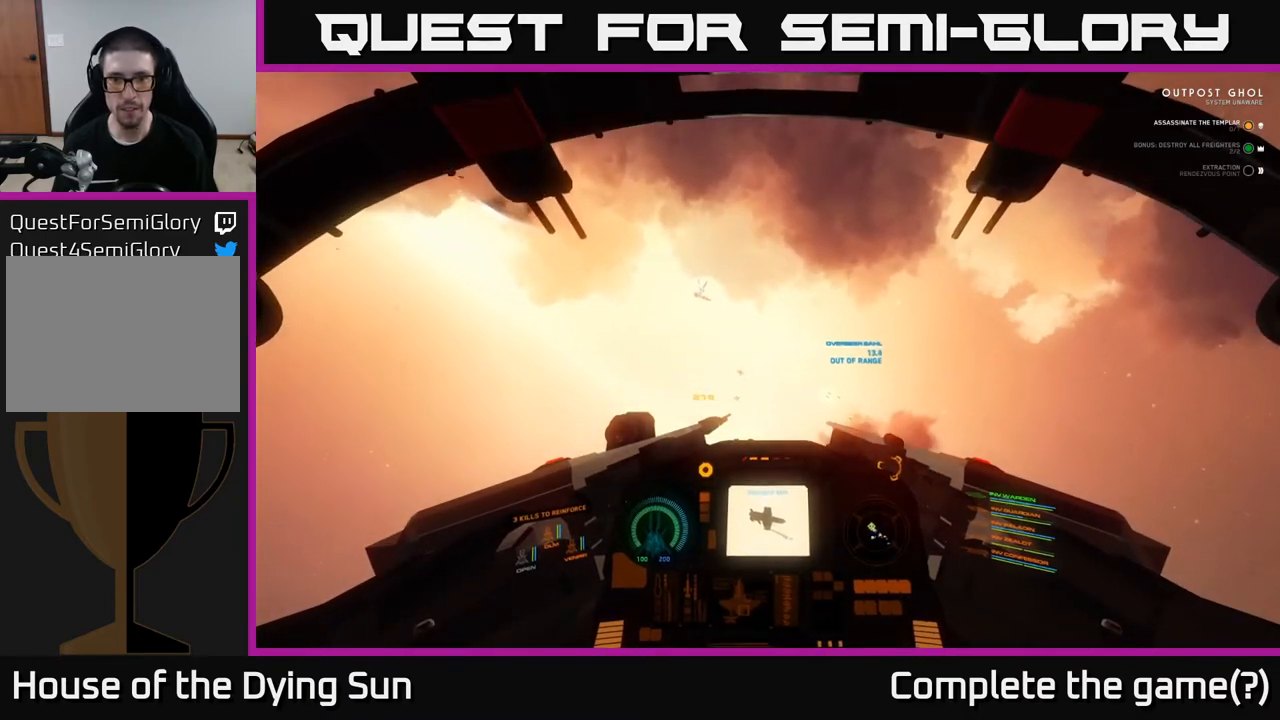
{"buttons": ["L2"], "left_stick": "center", "right_stick": "center", "events": [[200, "R3", "down"], [467, "R3", "up"]]}
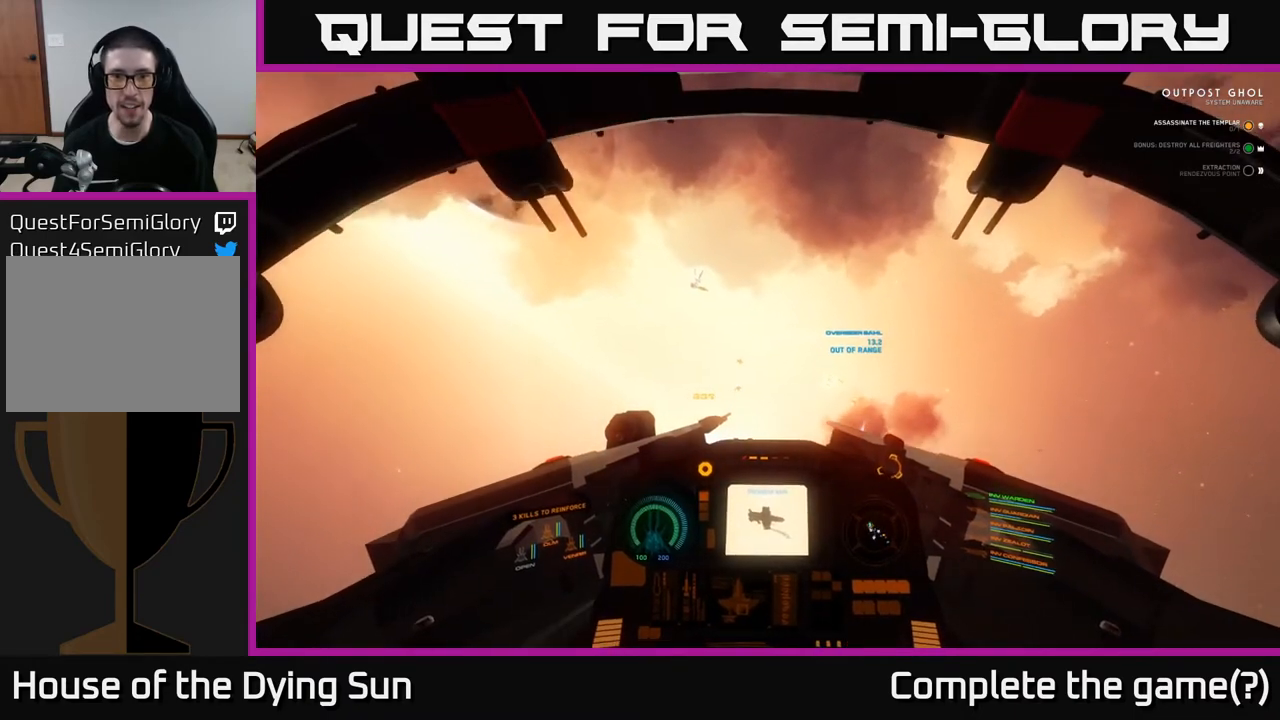
{"buttons": ["L2"], "left_stick": "center", "right_stick": "up-right", "events": [[350, "right_stick", "up-right"]]}
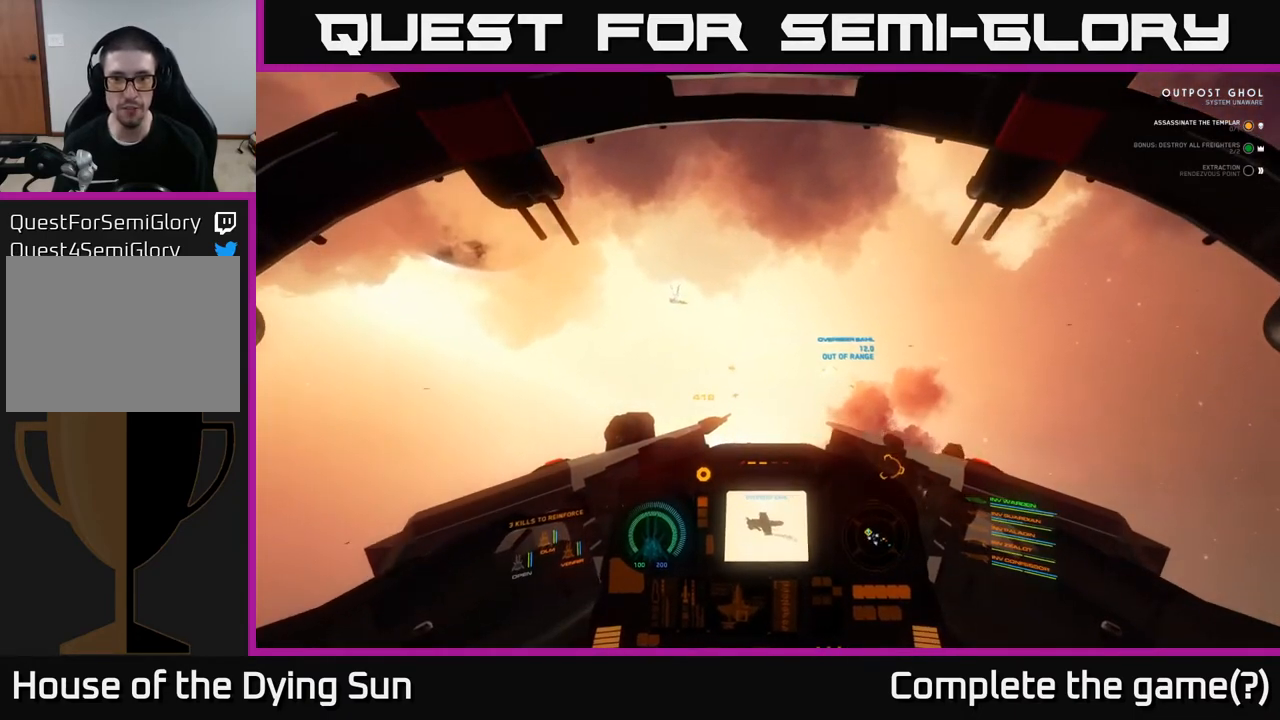
{"buttons": ["L2"], "left_stick": "center", "right_stick": "center", "events": [[17, "right_stick", "center"]]}
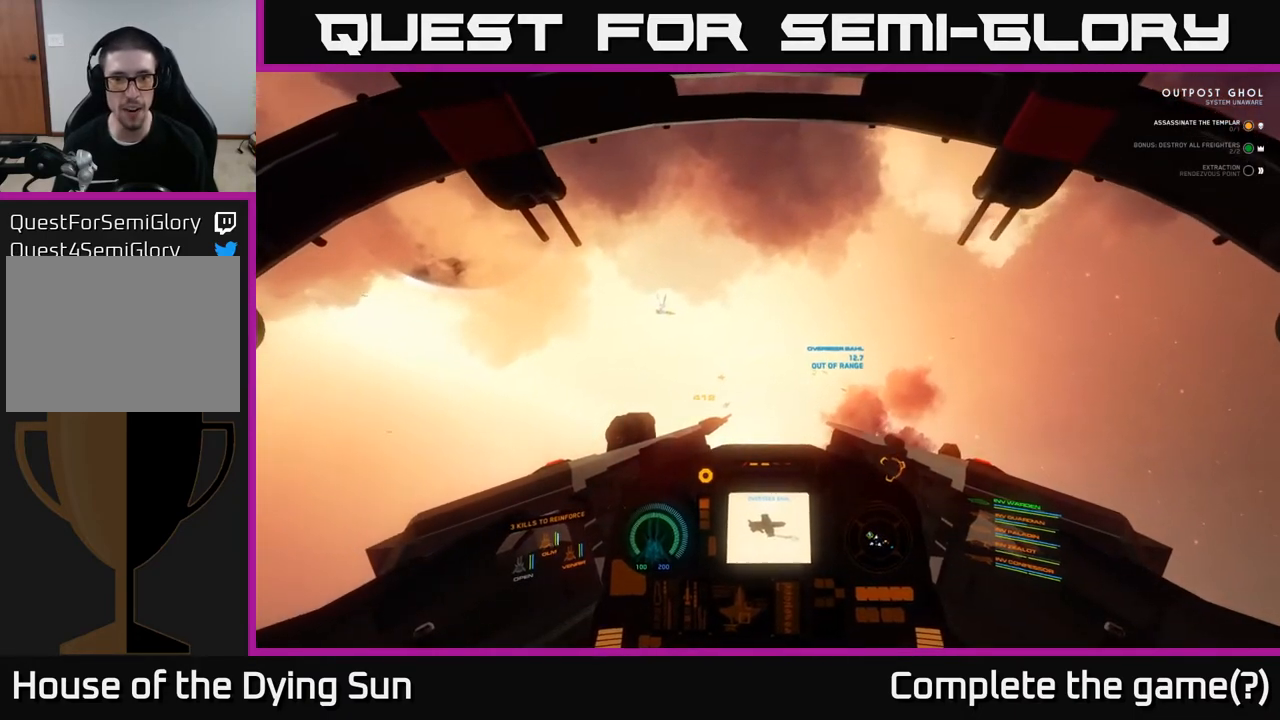
{"buttons": ["L2"], "left_stick": "center", "right_stick": "right", "events": [[117, "right_stick", "down"], [267, "right_stick", "right"]]}
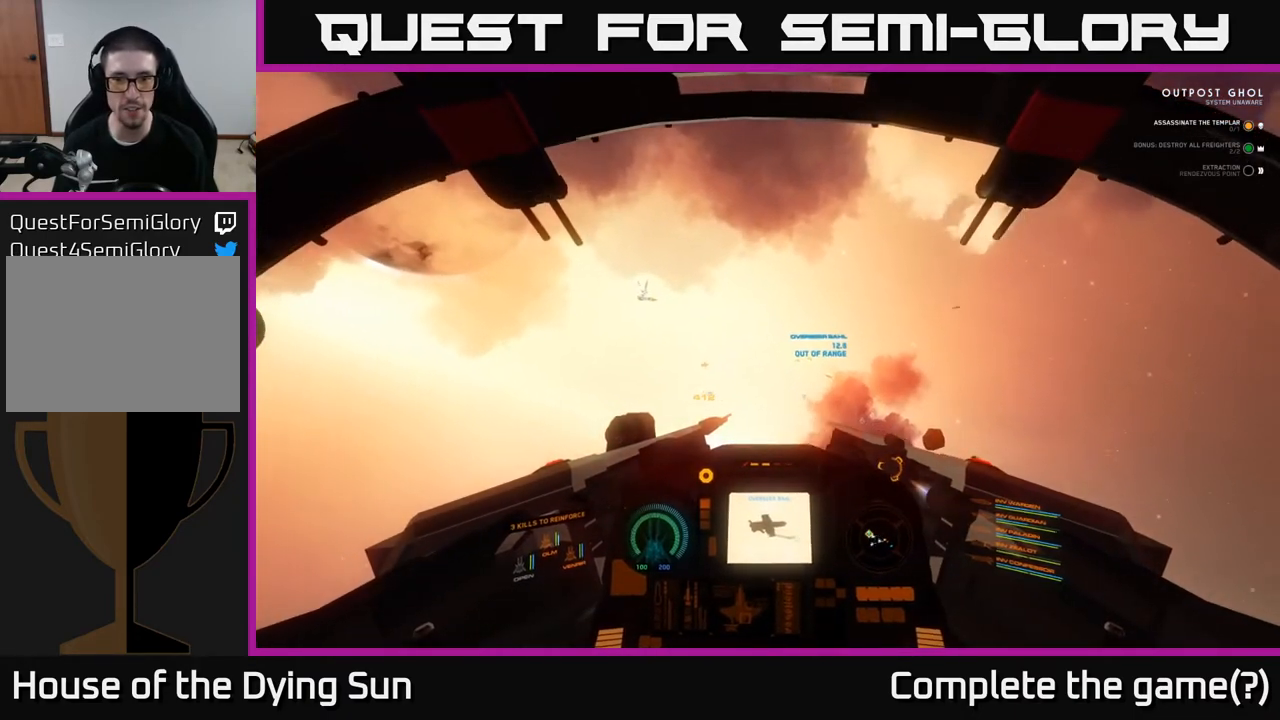
{"buttons": ["L2"], "left_stick": "center", "right_stick": "down-right", "events": [[250, "right_stick", "down-right"]]}
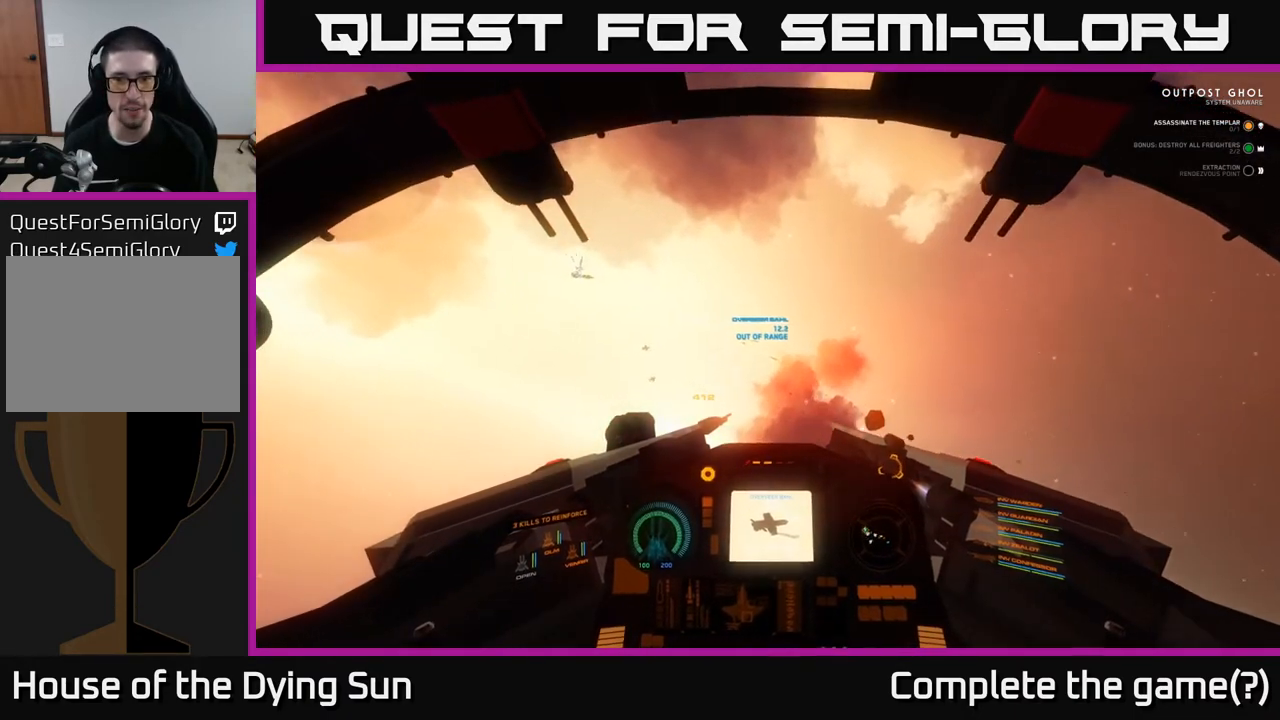
{"buttons": ["L2"], "left_stick": "center", "right_stick": "down-left", "events": [[100, "right_stick", "center"], [283, "R1", "down"], [400, "R1", "up"], [500, "right_stick", "down-left"]]}
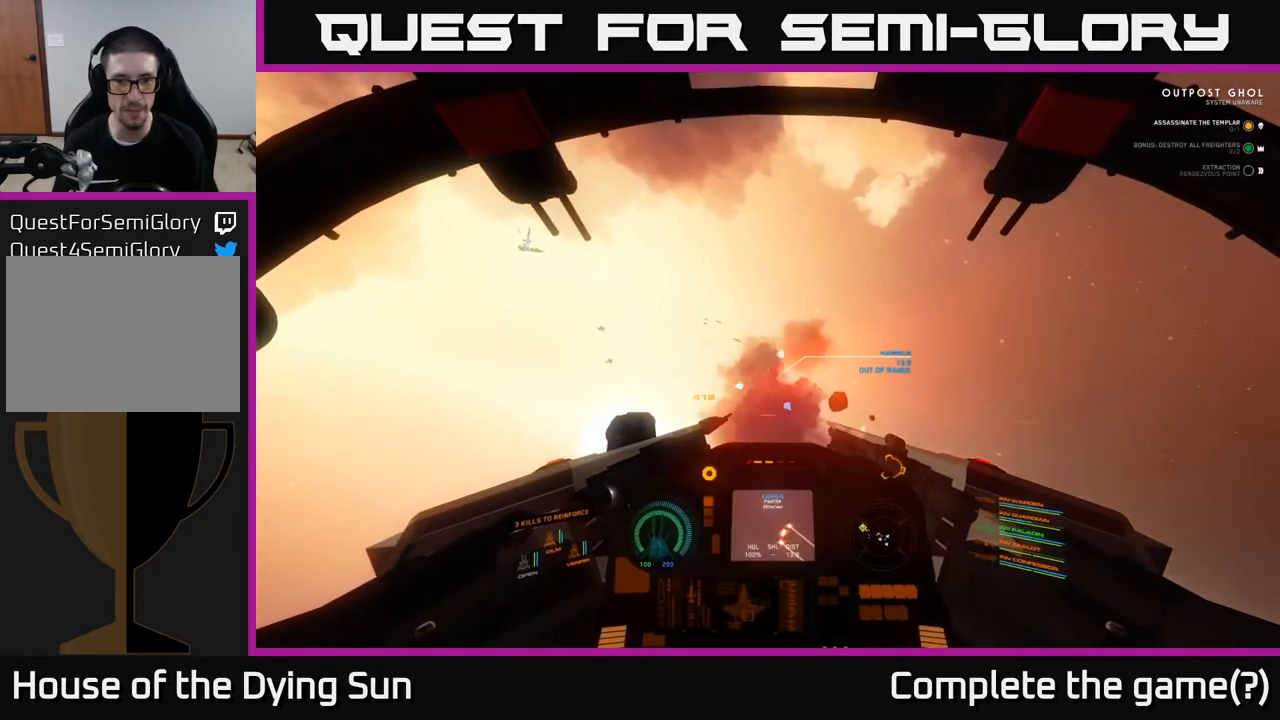
{"buttons": ["L2"], "left_stick": "center", "right_stick": "center", "events": [[117, "right_stick", "center"], [350, "right_stick", "up"], [433, "right_stick", "center"]]}
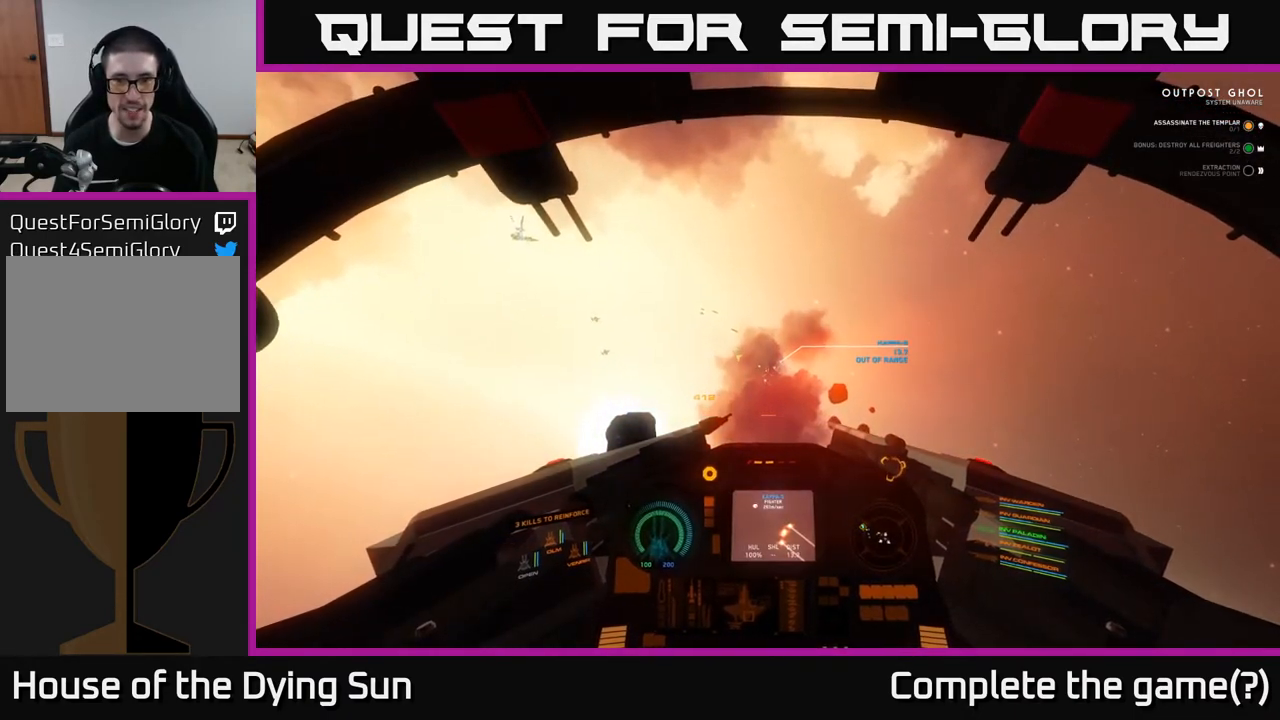
{"buttons": ["L2"], "left_stick": "center", "right_stick": "left", "events": [[400, "right_stick", "left"]]}
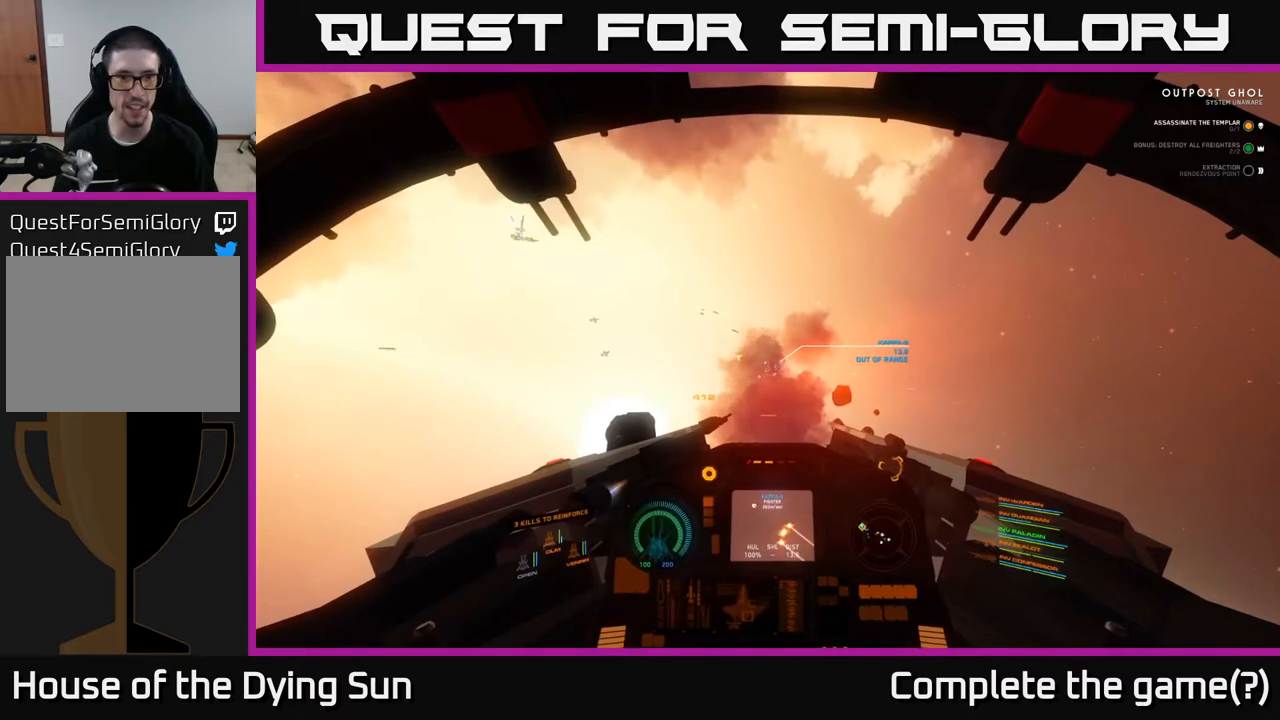
{"buttons": ["L2"], "left_stick": "center", "right_stick": "left", "events": []}
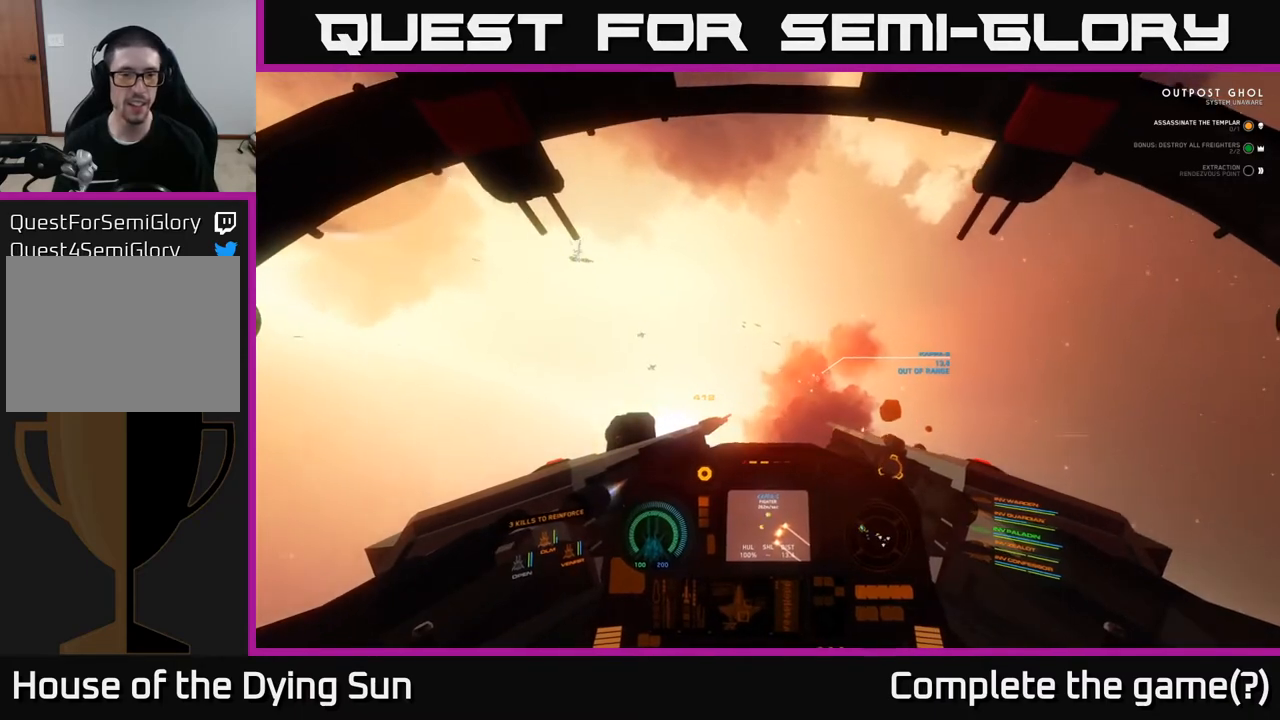
{"buttons": ["L2"], "left_stick": "center", "right_stick": "up-left", "events": [[133, "right_stick", "up-left"]]}
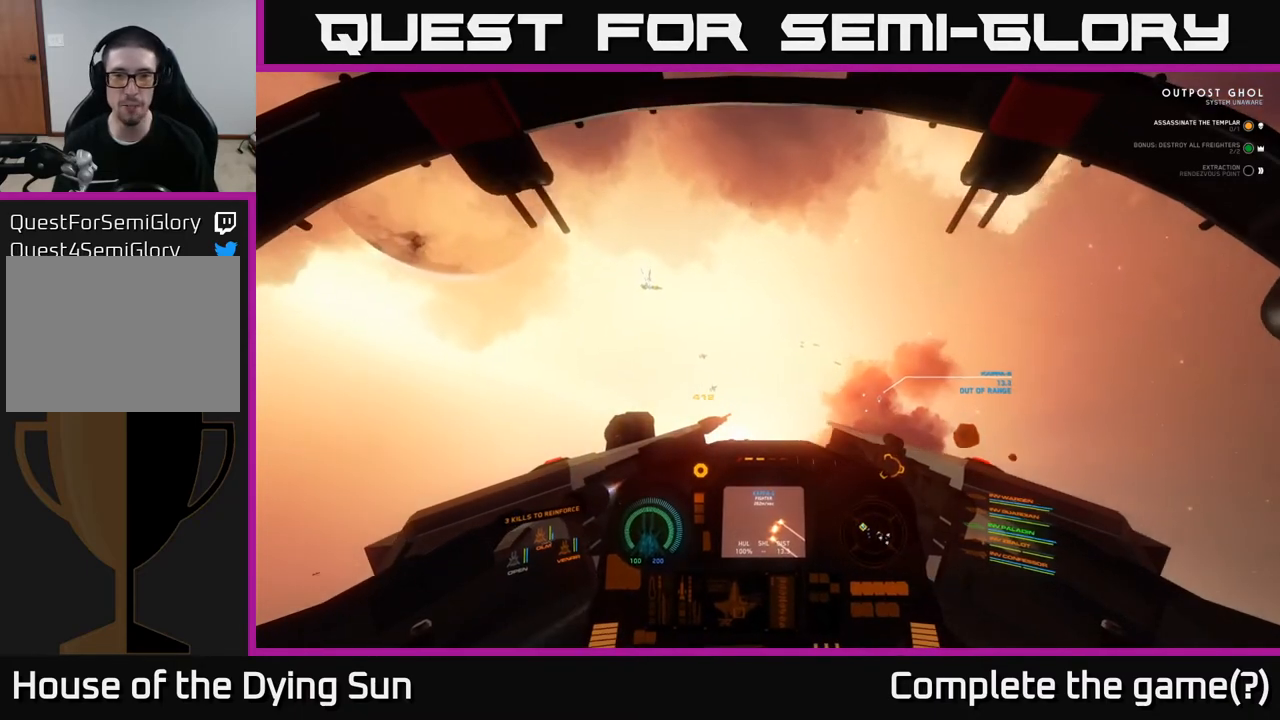
{"buttons": ["L2", "R1"], "left_stick": "center", "right_stick": "center", "events": [[33, "right_stick", "center"], [233, "right_stick", "left"], [400, "right_stick", "center"], [467, "R1", "down"]]}
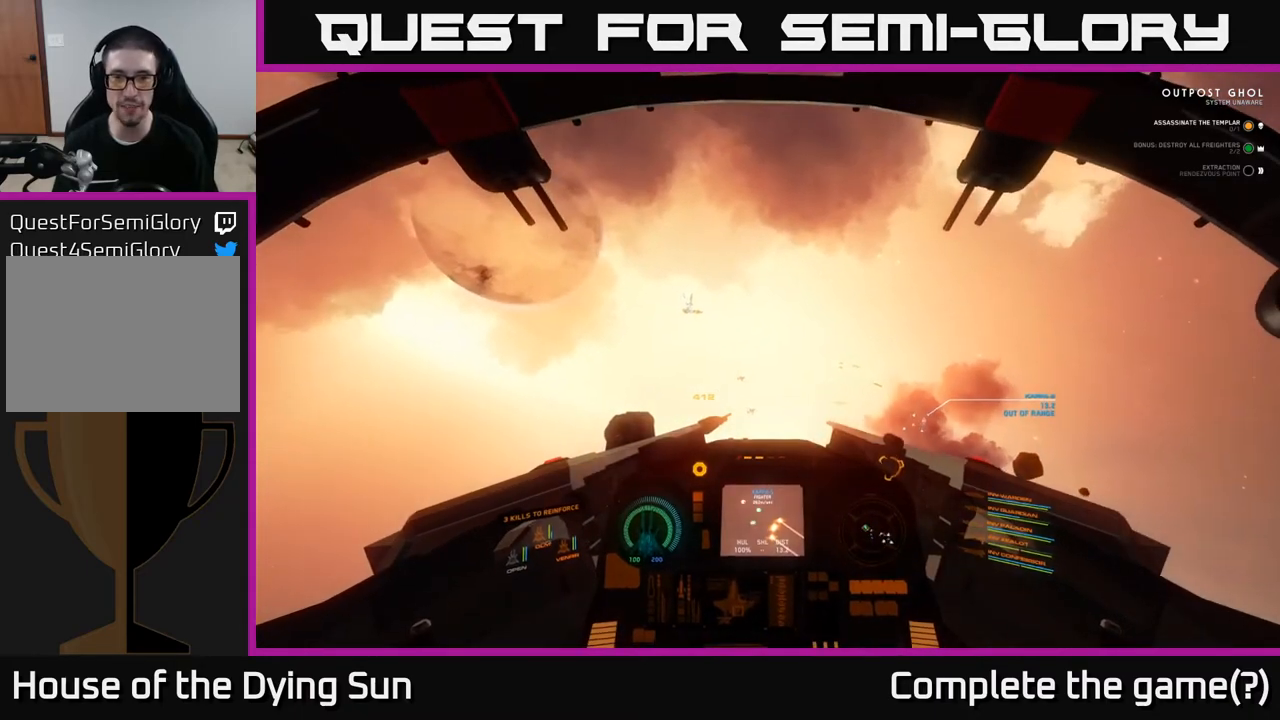
{"buttons": ["L2"], "left_stick": "center", "right_stick": "center", "events": [[67, "R1", "up"], [150, "right_stick", "right"], [250, "right_stick", "center"]]}
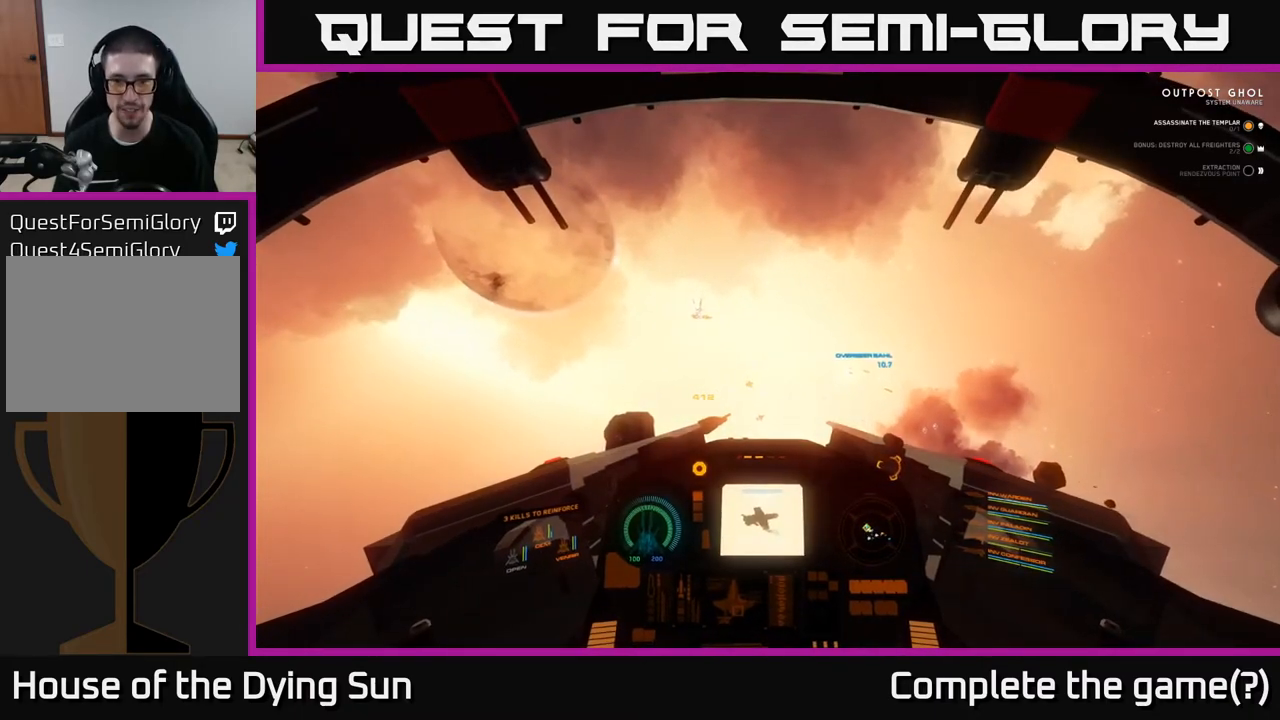
{"buttons": ["L2", "R3"], "left_stick": "center", "right_stick": "center", "events": [[67, "right_stick", "left"], [167, "right_stick", "center"], [467, "R3", "down"]]}
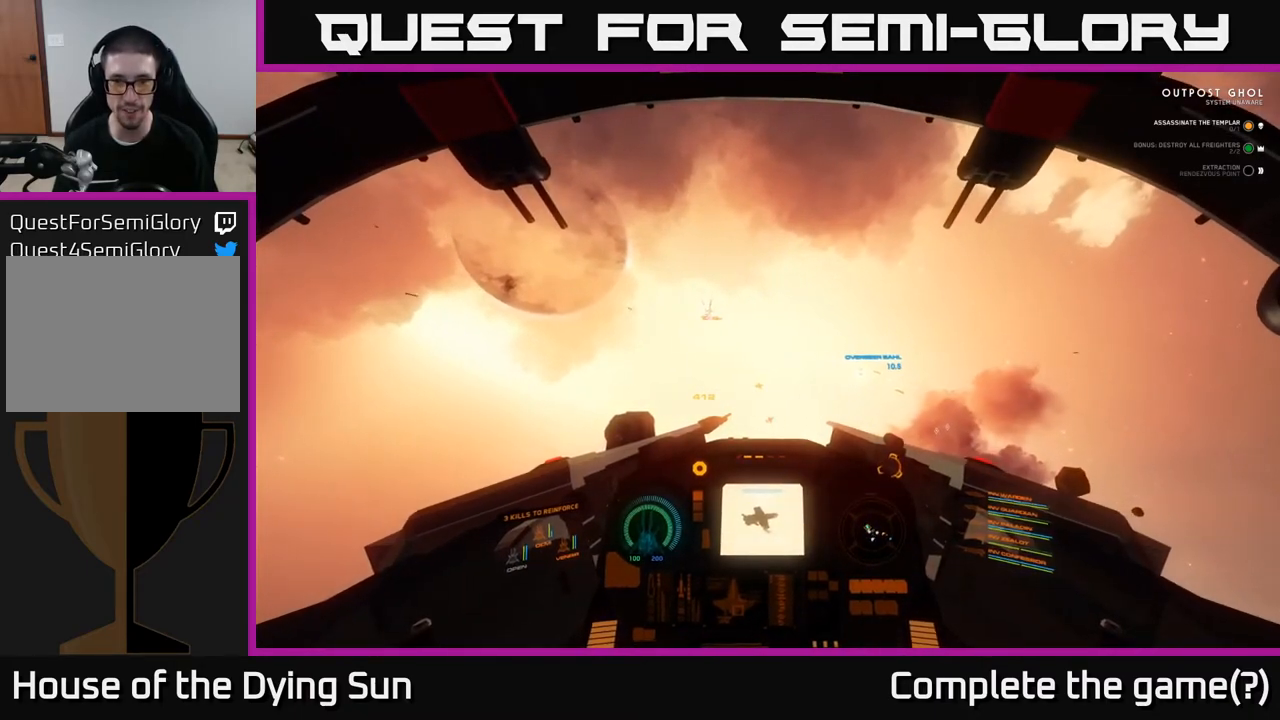
{"buttons": ["L2"], "left_stick": "center", "right_stick": "center", "events": [[233, "R3", "up"]]}
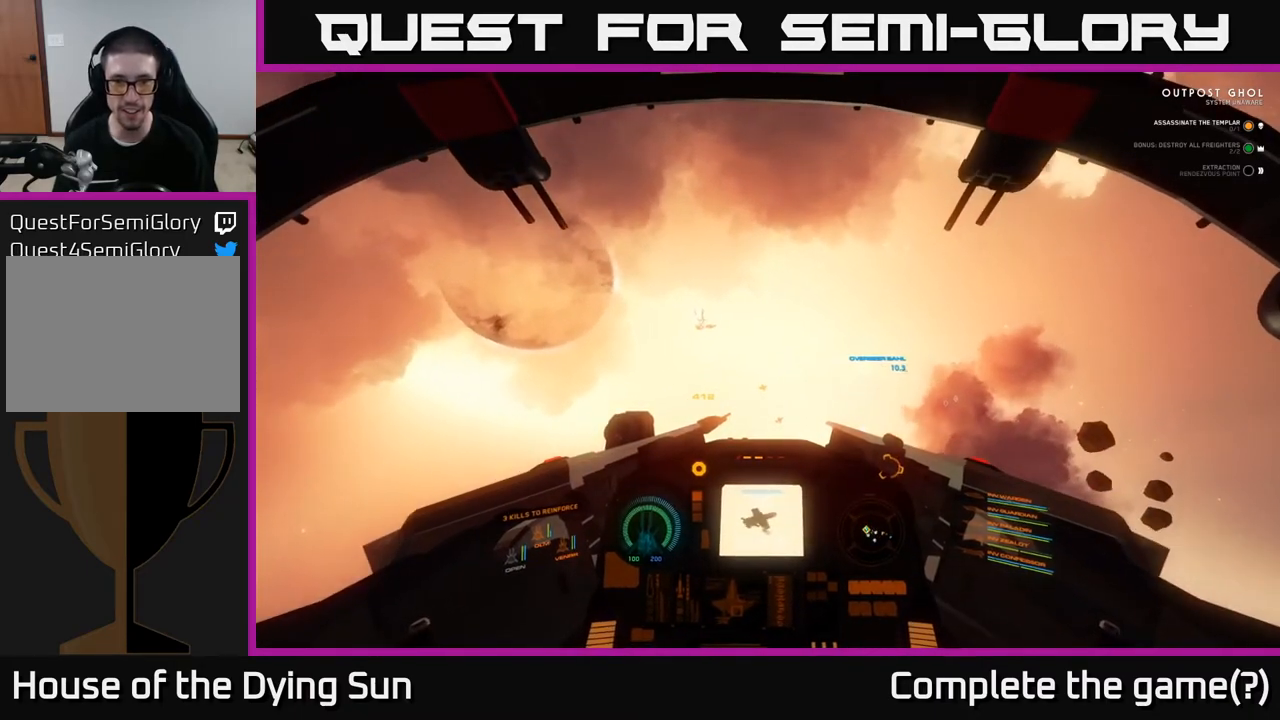
{"buttons": ["L2", "R1"], "left_stick": "center", "right_stick": "up", "events": [[117, "right_stick", "down"], [267, "right_stick", "center"], [400, "right_stick", "up"], [417, "R1", "down"]]}
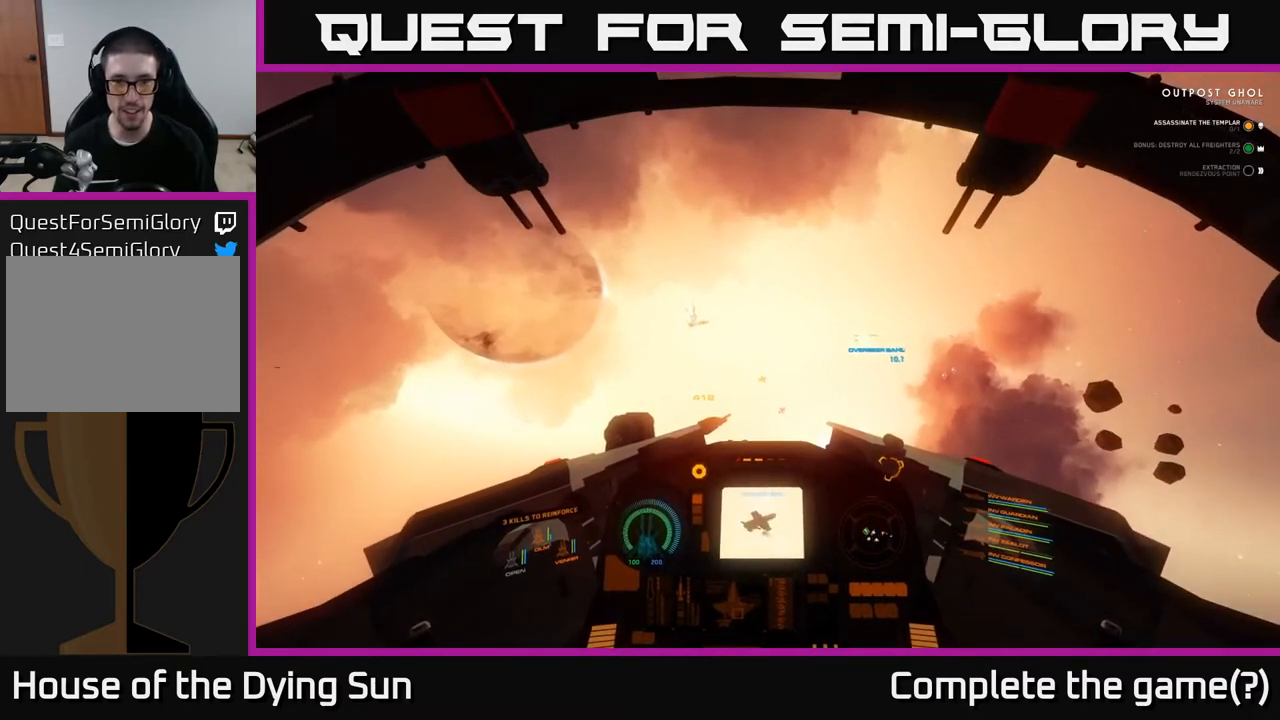
{"buttons": ["L2"], "left_stick": "center", "right_stick": "center", "events": [[17, "right_stick", "center"], [33, "R1", "up"], [267, "right_stick", "down-left"], [450, "right_stick", "center"]]}
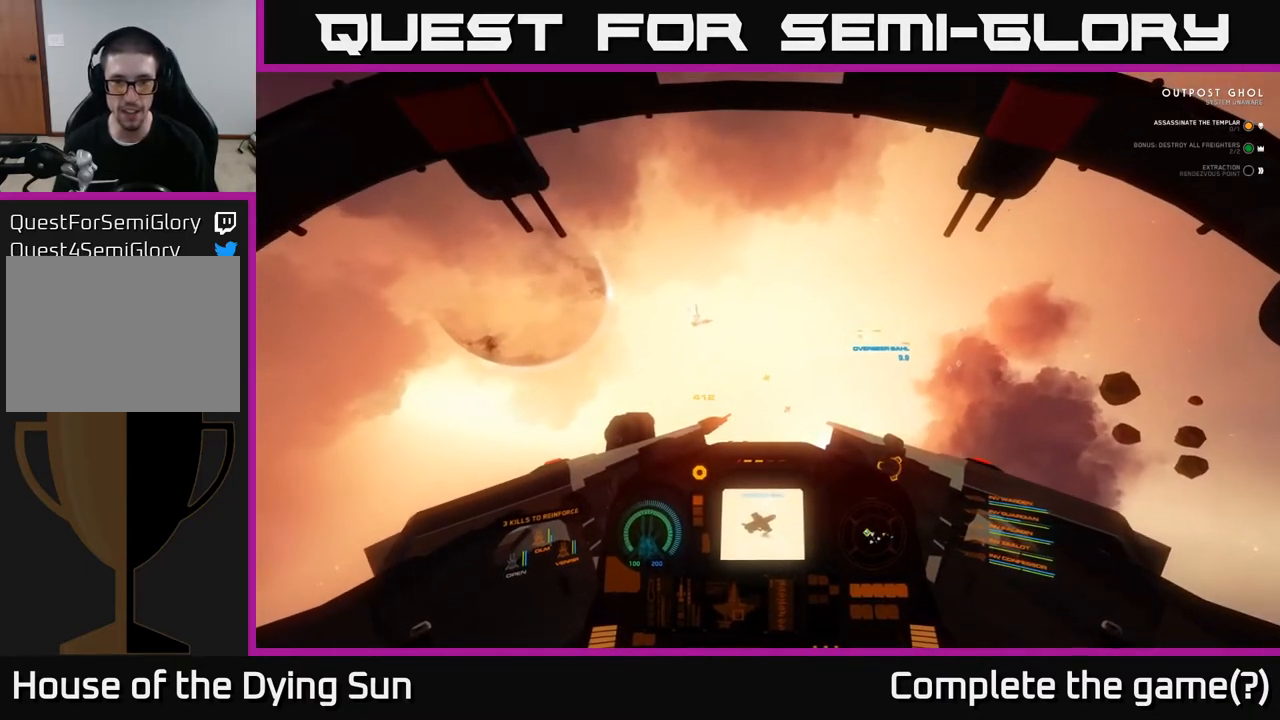
{"buttons": ["L2"], "left_stick": "center", "right_stick": "up-right", "events": [[17, "R1", "down"], [100, "R1", "up"], [267, "right_stick", "right"], [467, "right_stick", "up-right"]]}
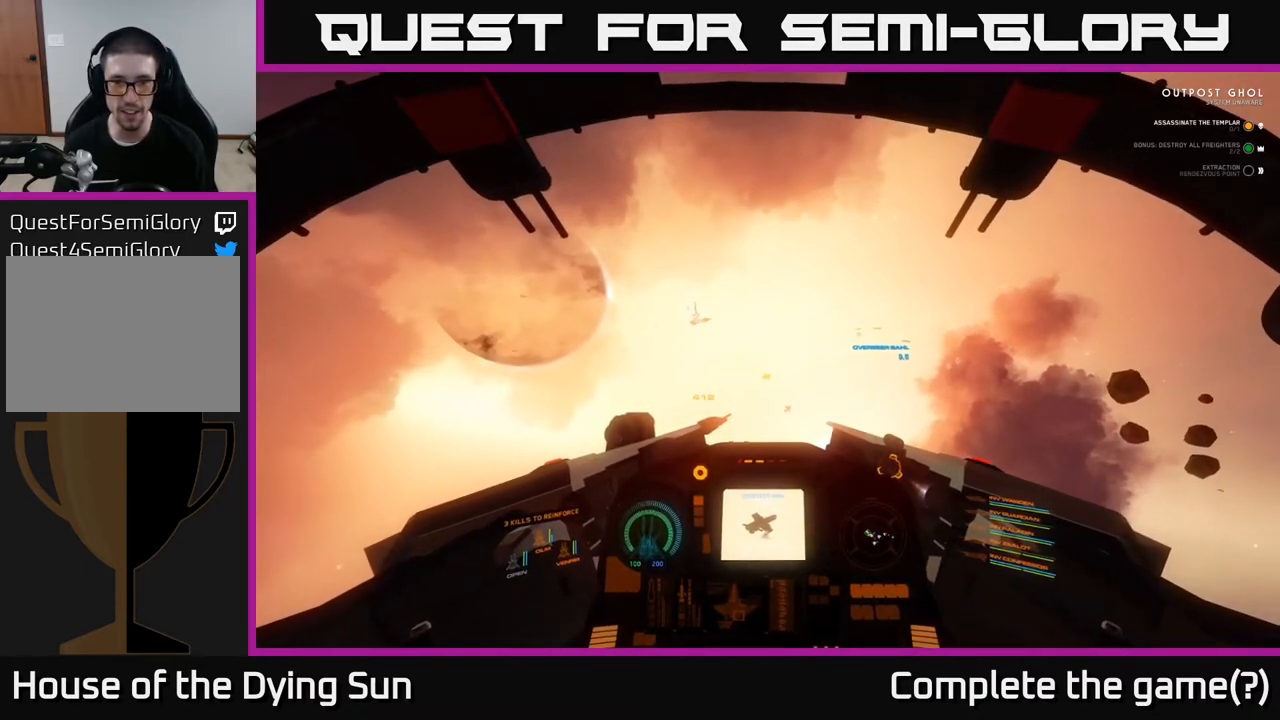
{"buttons": ["L2"], "left_stick": "center", "right_stick": "down-left", "events": [[33, "right_stick", "up"], [117, "right_stick", "center"], [200, "R1", "down"], [283, "R1", "up"], [450, "right_stick", "down-left"]]}
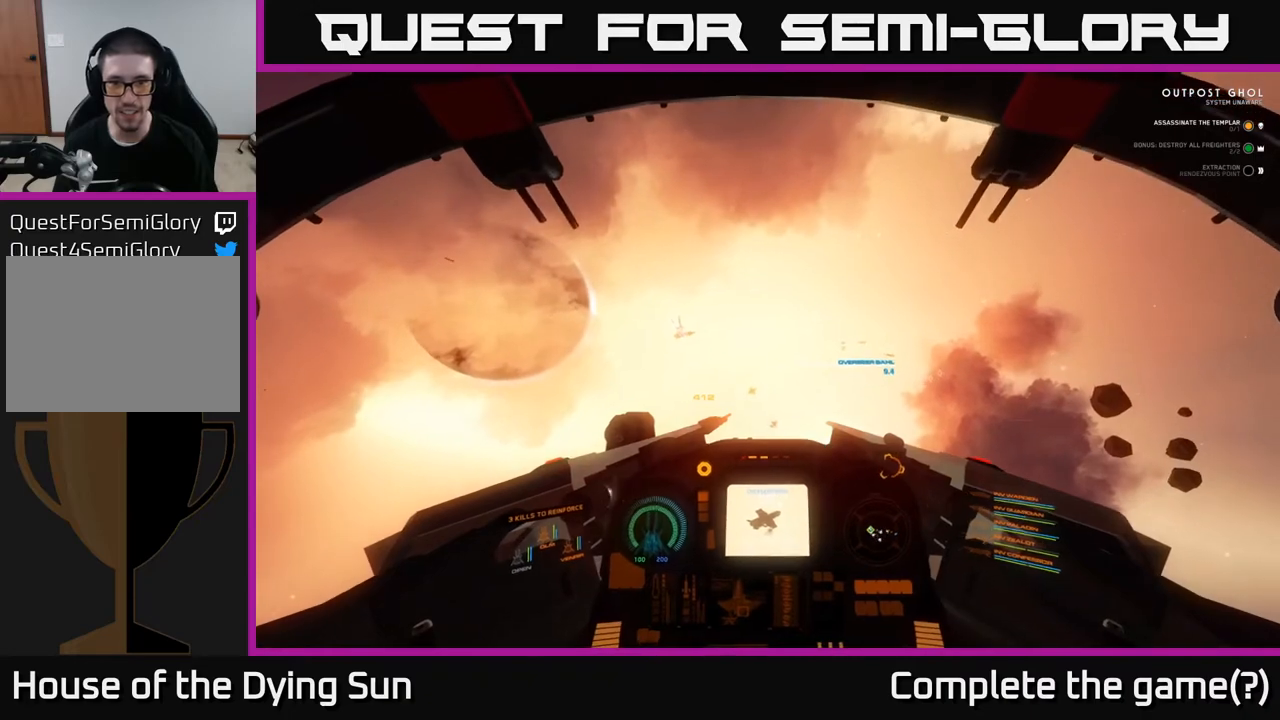
{"buttons": ["L2", "R1"], "left_stick": "center", "right_stick": "center", "events": [[17, "right_stick", "up-left"], [83, "right_stick", "down-left"], [350, "right_stick", "center"], [483, "R1", "down"]]}
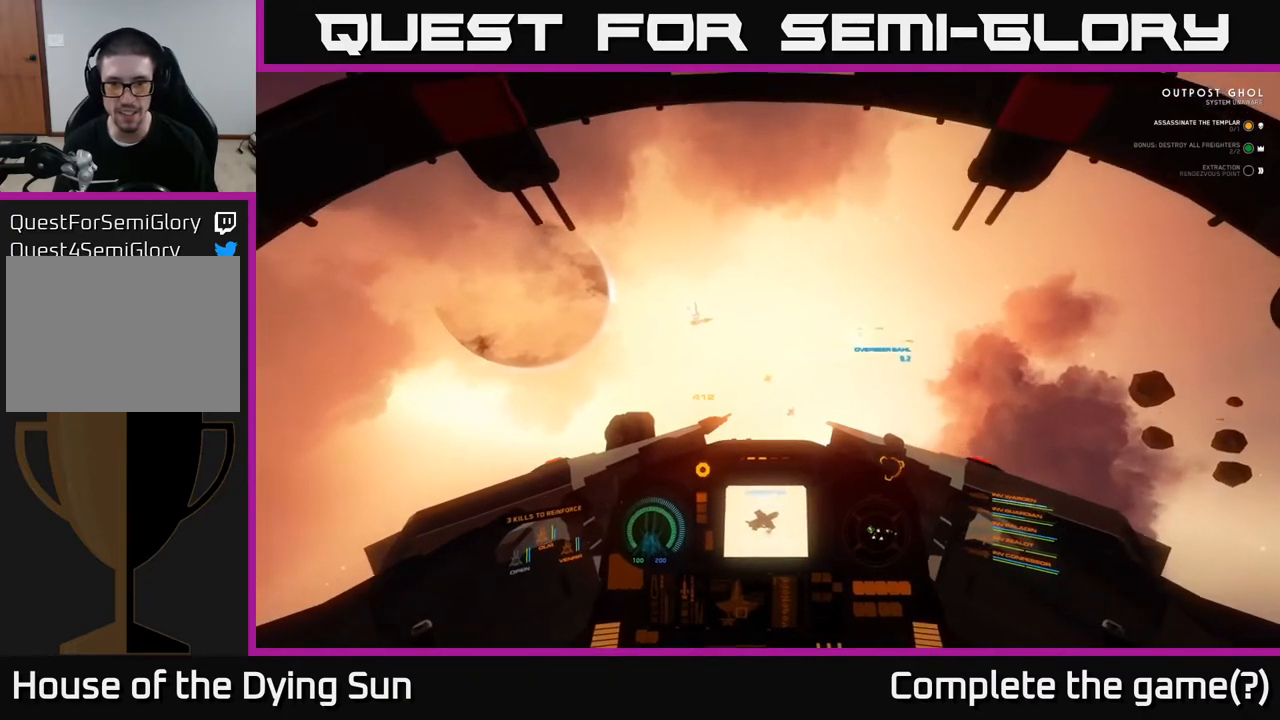
{"buttons": ["L2"], "left_stick": "center", "right_stick": "up-right", "events": [[83, "R1", "up"], [333, "right_stick", "up-right"]]}
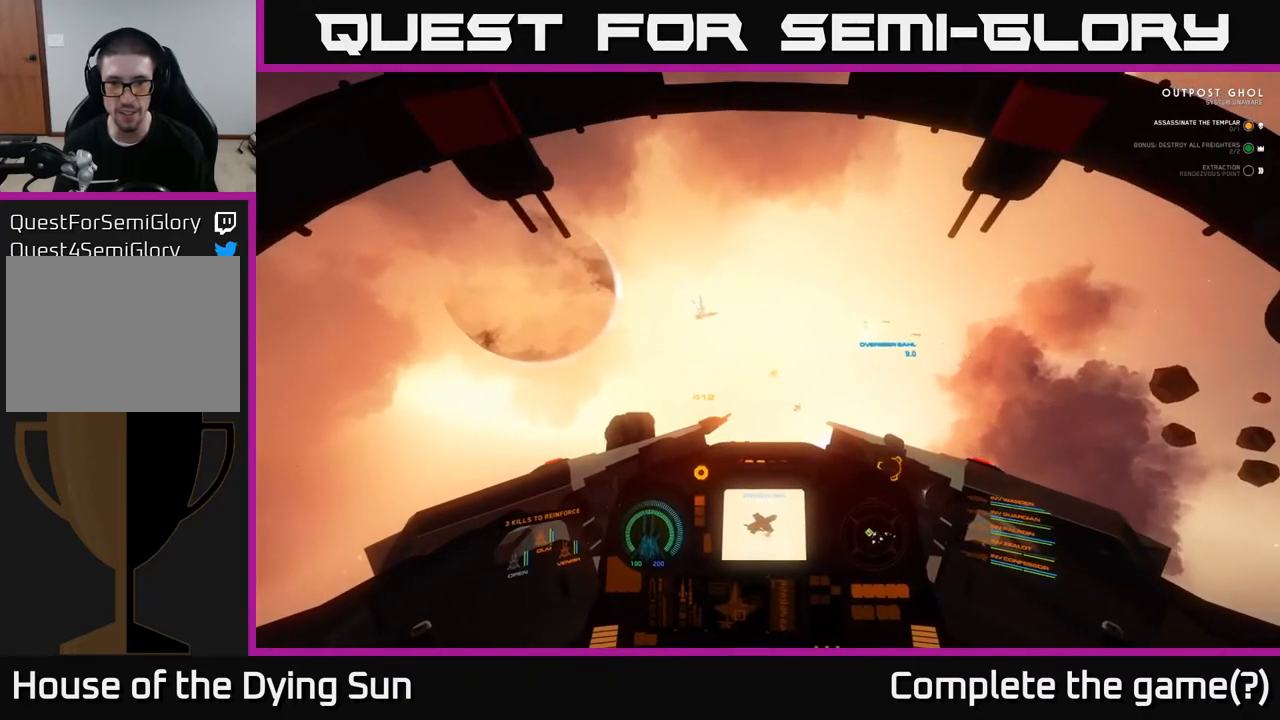
{"buttons": ["L2"], "left_stick": "center", "right_stick": "right", "events": [[50, "right_stick", "right"]]}
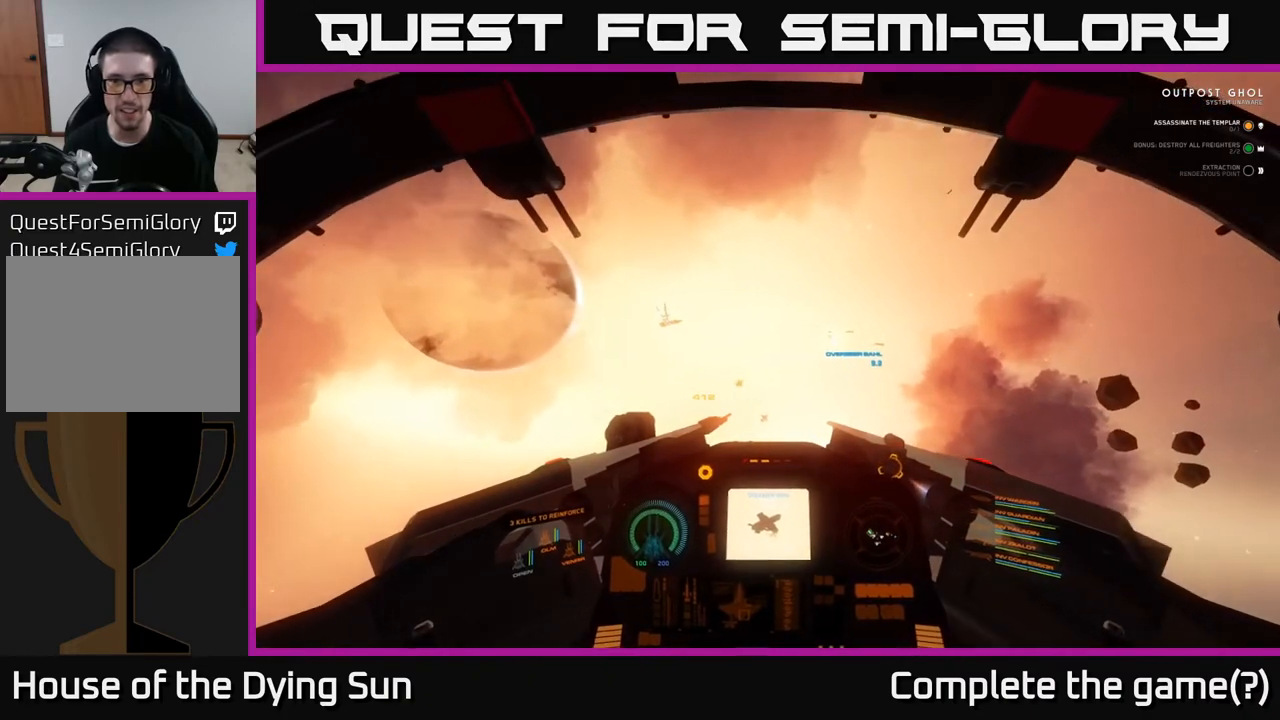
{"buttons": ["L2"], "left_stick": "center", "right_stick": "right", "events": []}
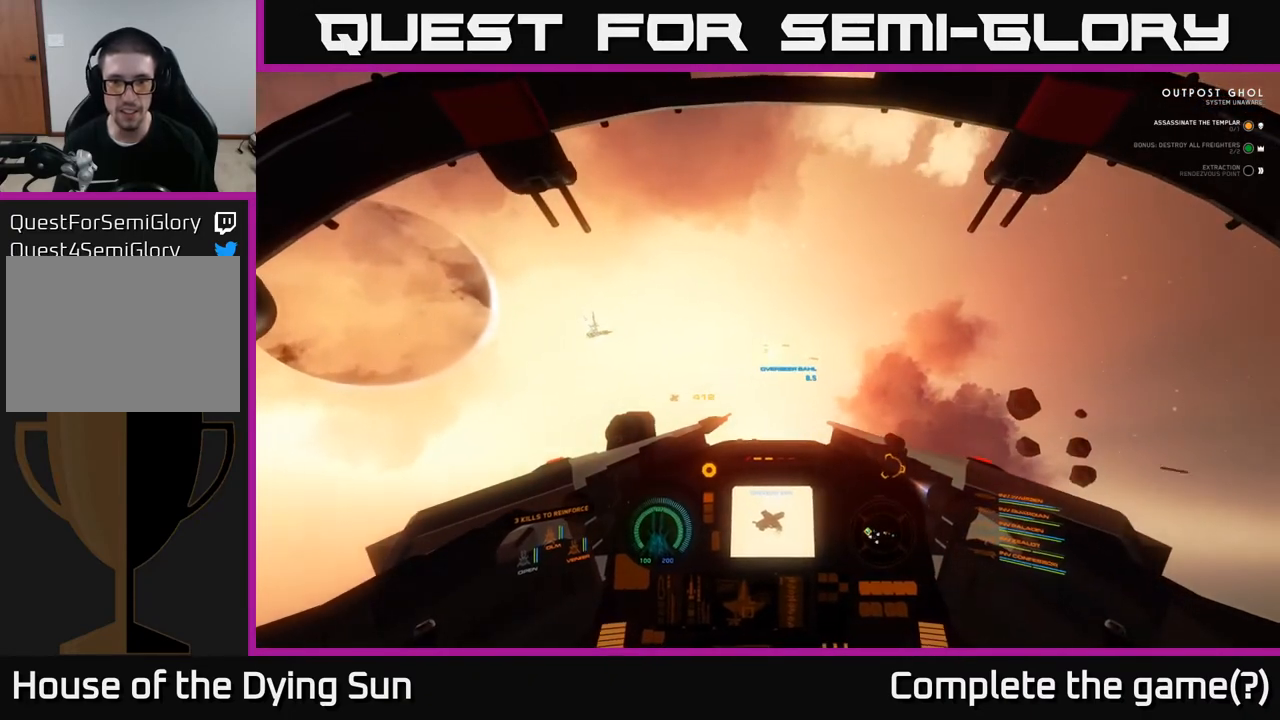
{"buttons": ["L2"], "left_stick": "center", "right_stick": "center", "events": [[100, "right_stick", "center"], [250, "R1", "down"], [350, "R1", "up"]]}
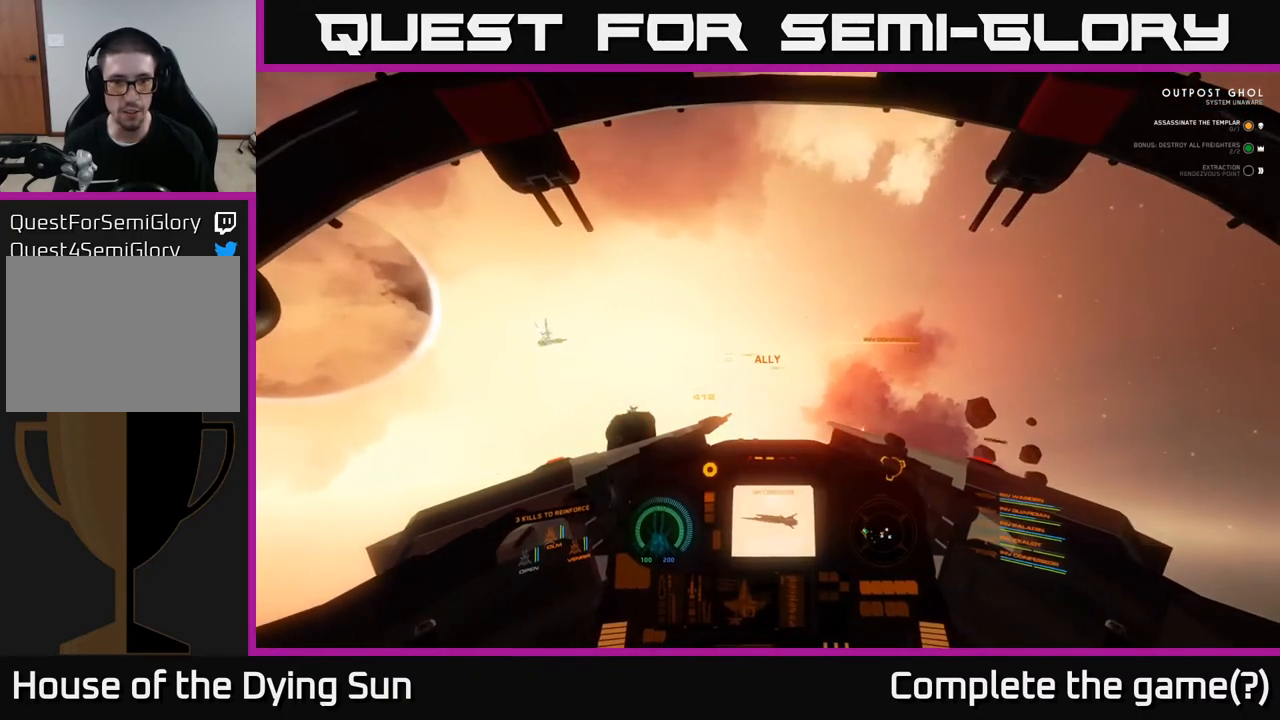
{"buttons": ["L2"], "left_stick": "center", "right_stick": "left", "events": [[33, "right_stick", "down-left"], [233, "right_stick", "left"]]}